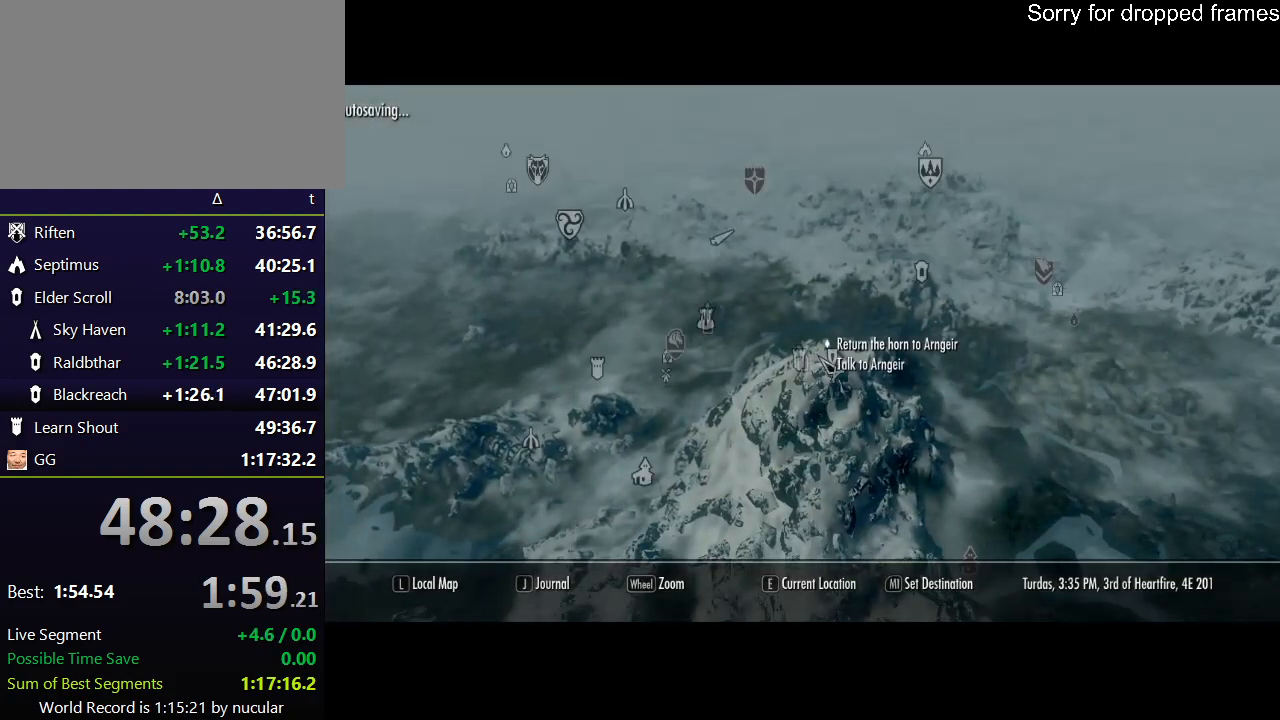
Gameplay with keyboard and mouse; each line is a JSON object with the keys and mouse buttons held at the frame after it. "events" lists presses ("down") and releases ("up") of "1", "2", "3", "4", "5", "a", "alt", "c", "ctrl", "d", "e", "f", "q", "r", "s", "shift", "space", "tab", "v", "w", "x", "z", "mouse_left", "mouse_middle", "mouse_right", "mouse_wheel_up" and "mouse_wheel_down" between this image and that frame as [ms after this image, input, new state], when the widget could be followed in between. "mouse_left", "mouse_middle", "mouse_right", "mouse_wheel_up", "mouse_wheel_down" = the "left", "middle", "right", "wheel_up", "wheel_down" buttons of the "mouse" list. No other keys are recorded. Not read: mouse_move.
{"keys": [], "mouse": ["left"], "events": [[467, "mouse_left", "down"]]}
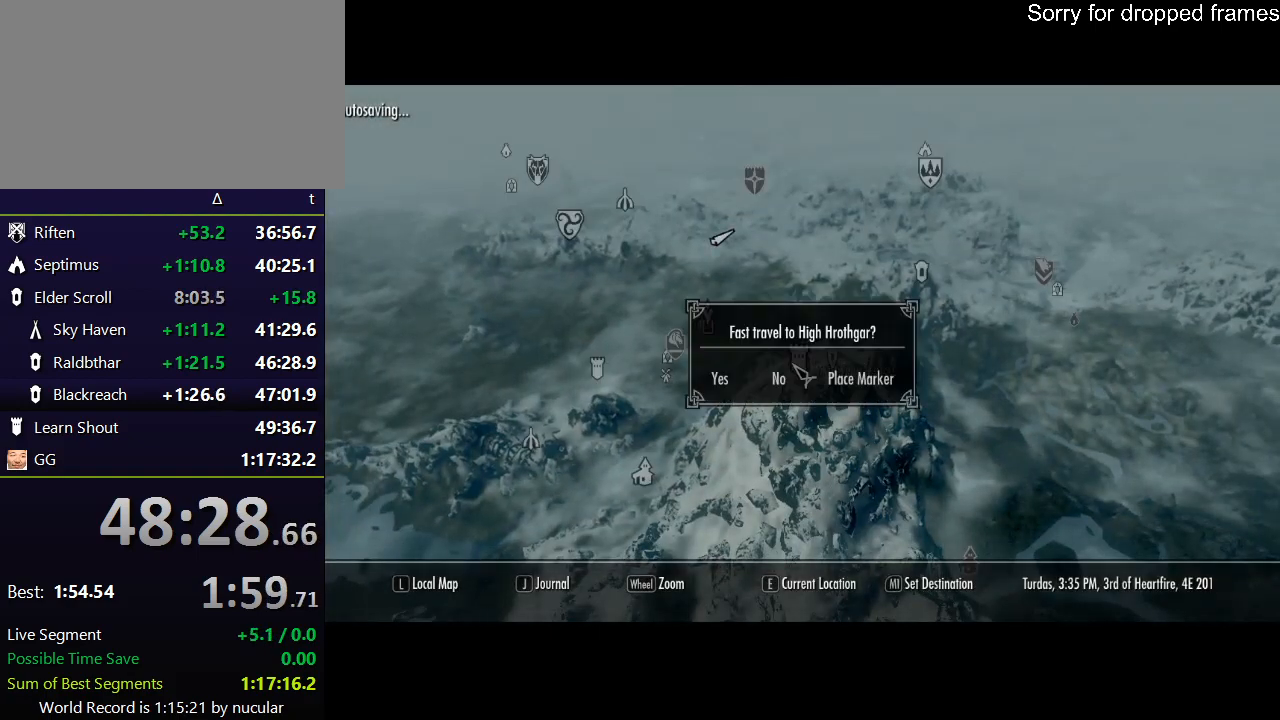
{"keys": [], "mouse": [], "events": [[100, "mouse_left", "up"]]}
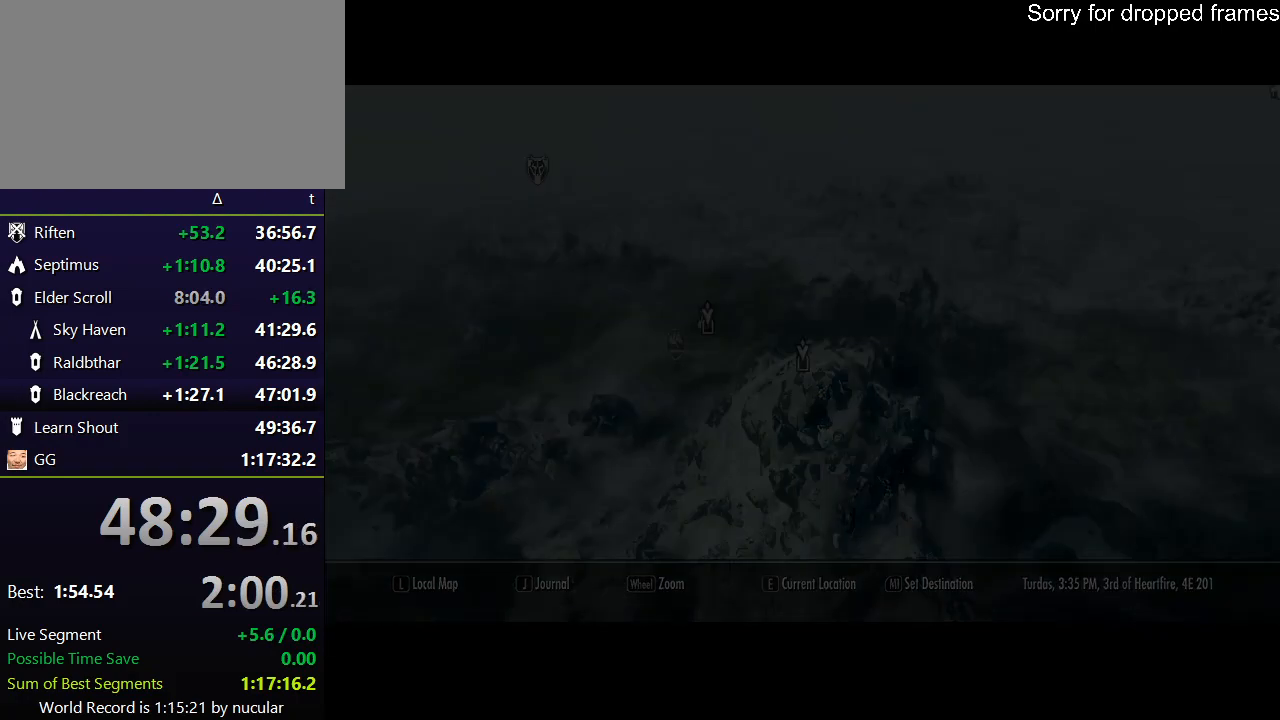
{"keys": [], "mouse": [], "events": []}
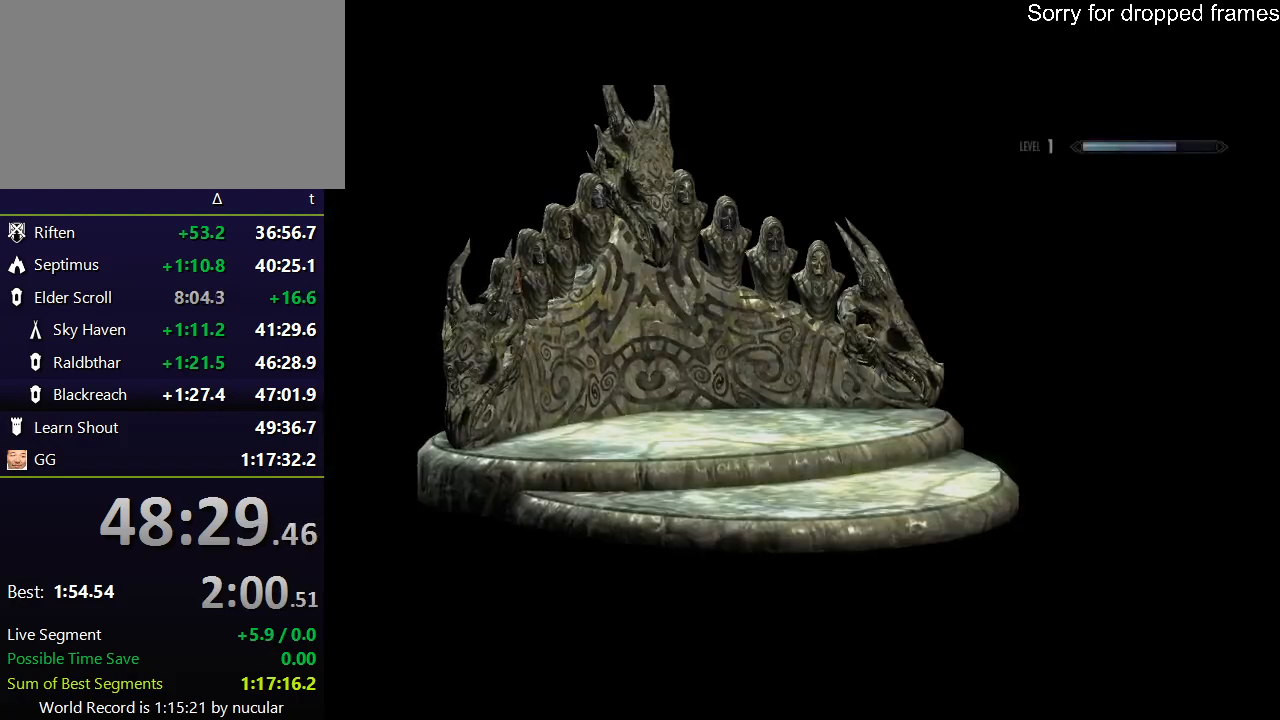
{"keys": [], "mouse": [], "events": []}
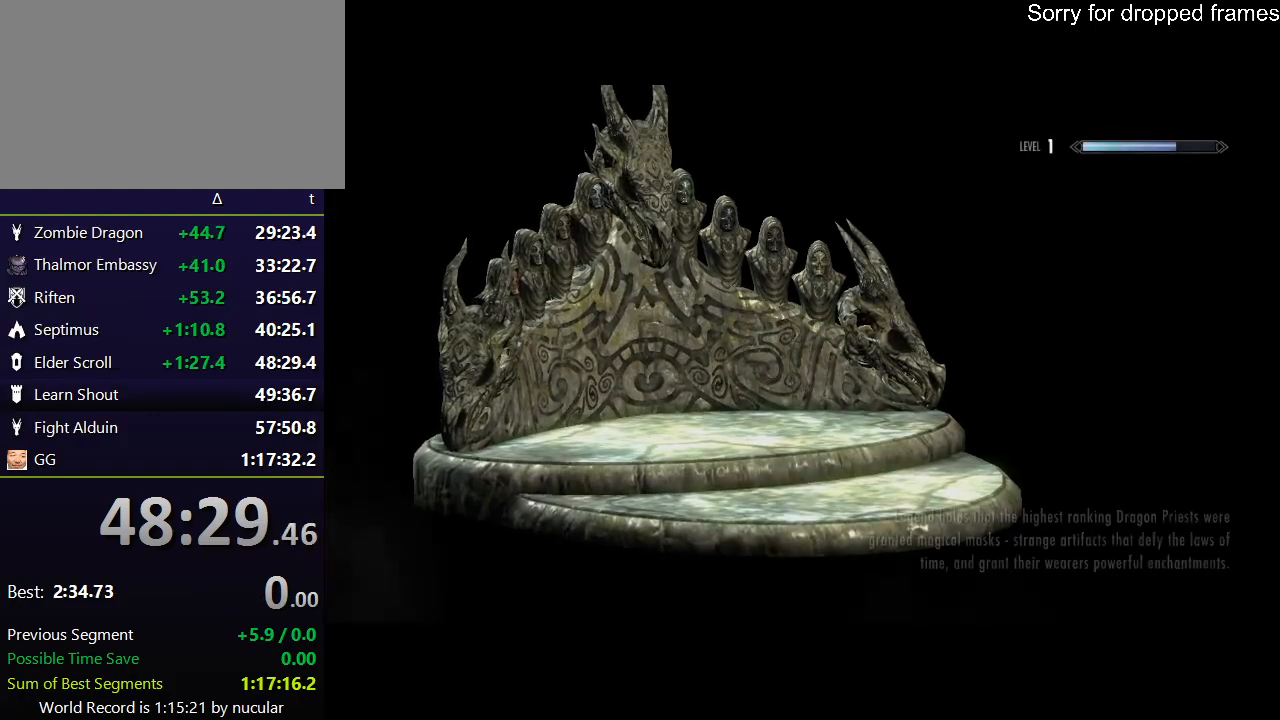
{"keys": [], "mouse": [], "events": []}
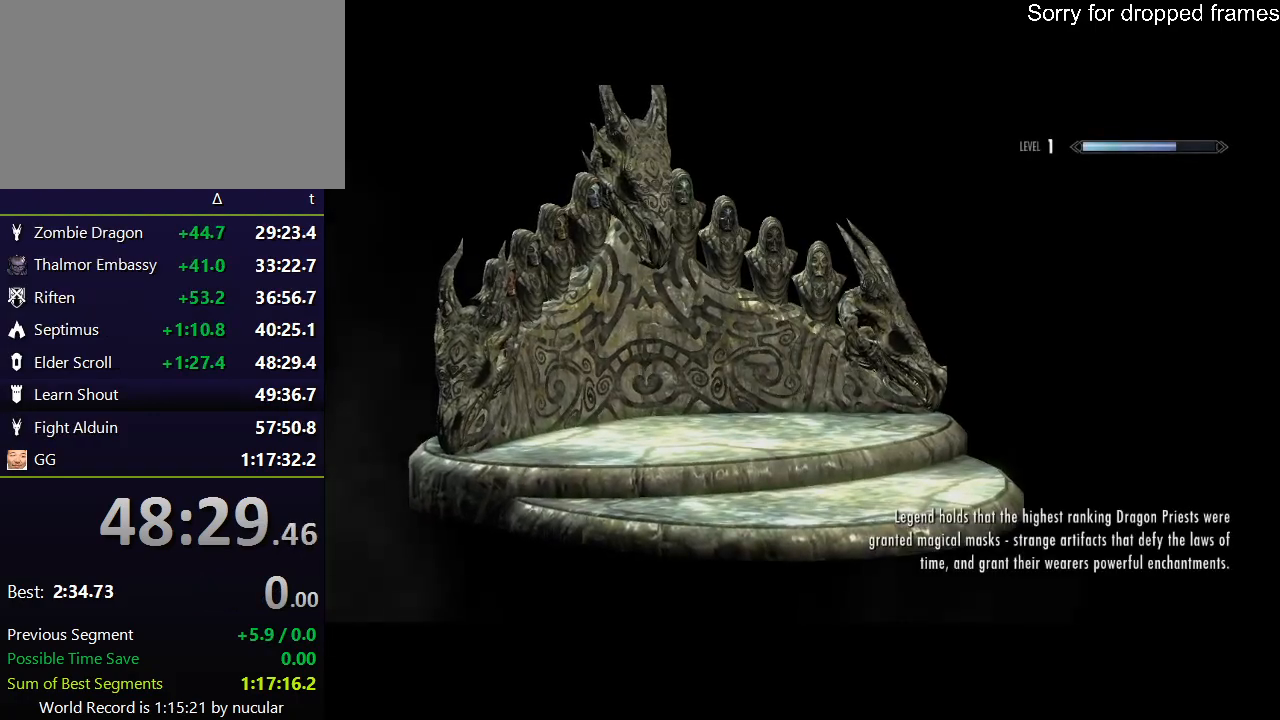
{"keys": [], "mouse": [], "events": []}
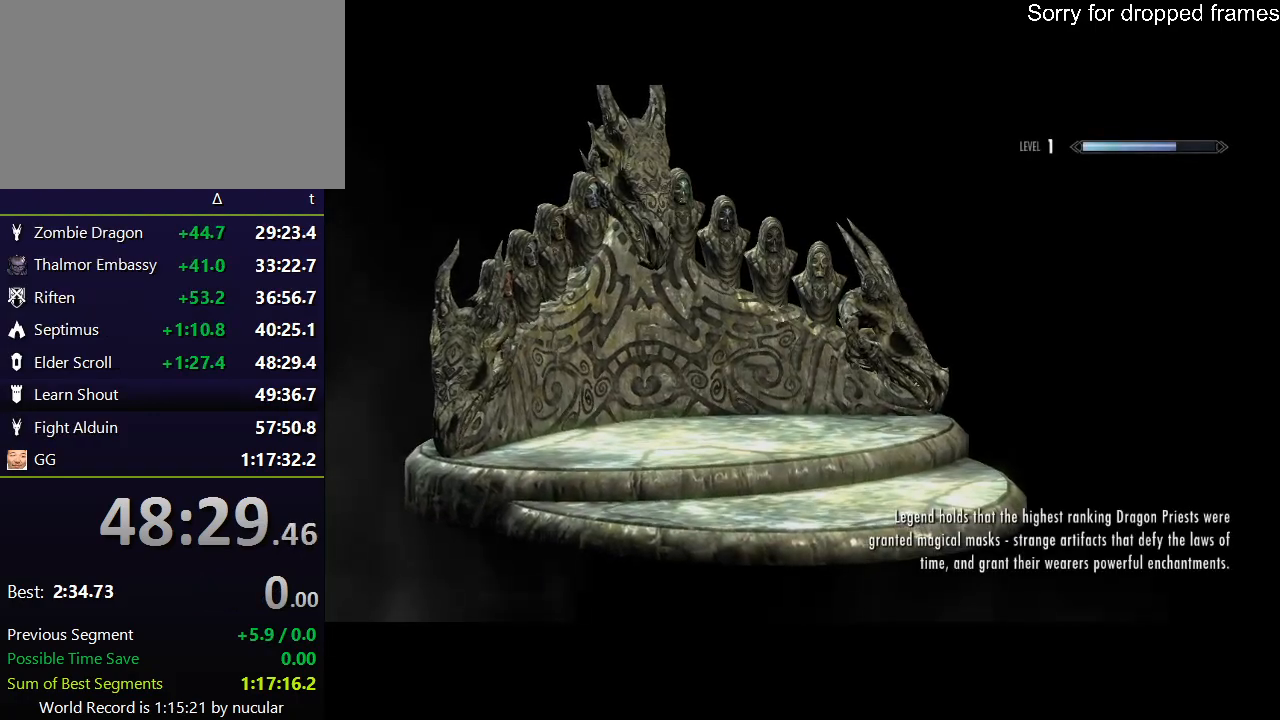
{"keys": [], "mouse": [], "events": []}
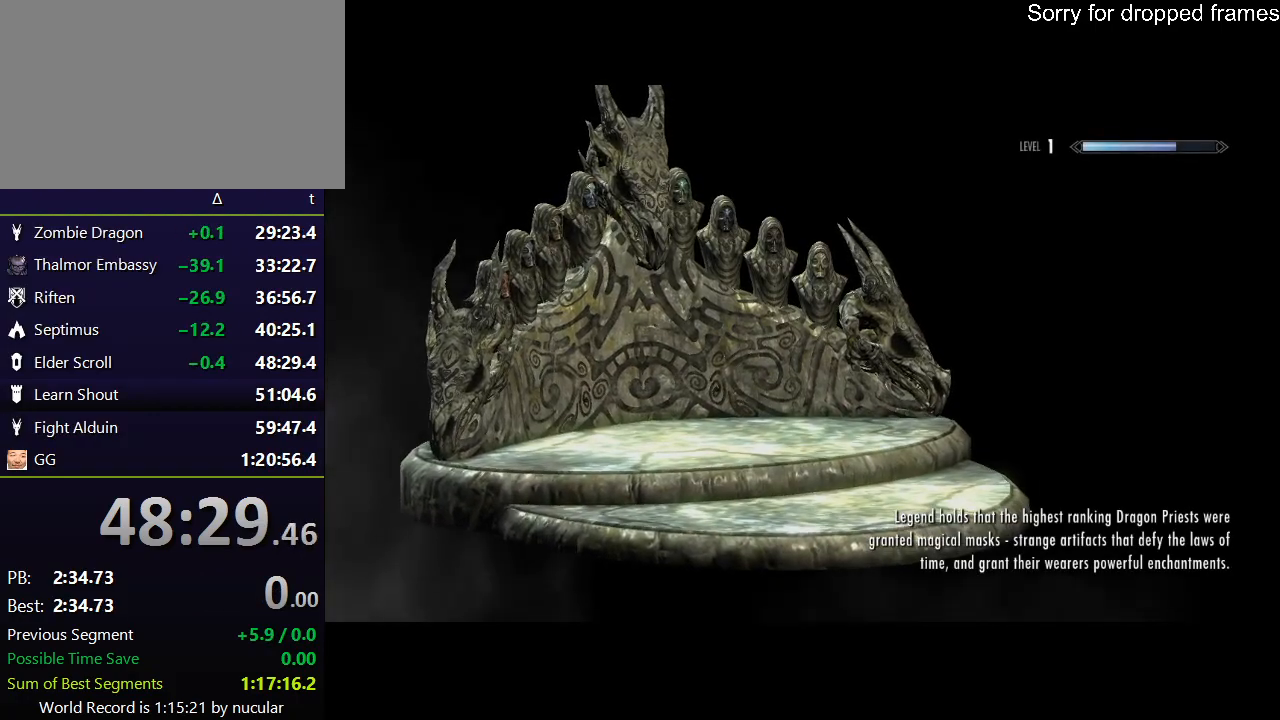
{"keys": [], "mouse": [], "events": []}
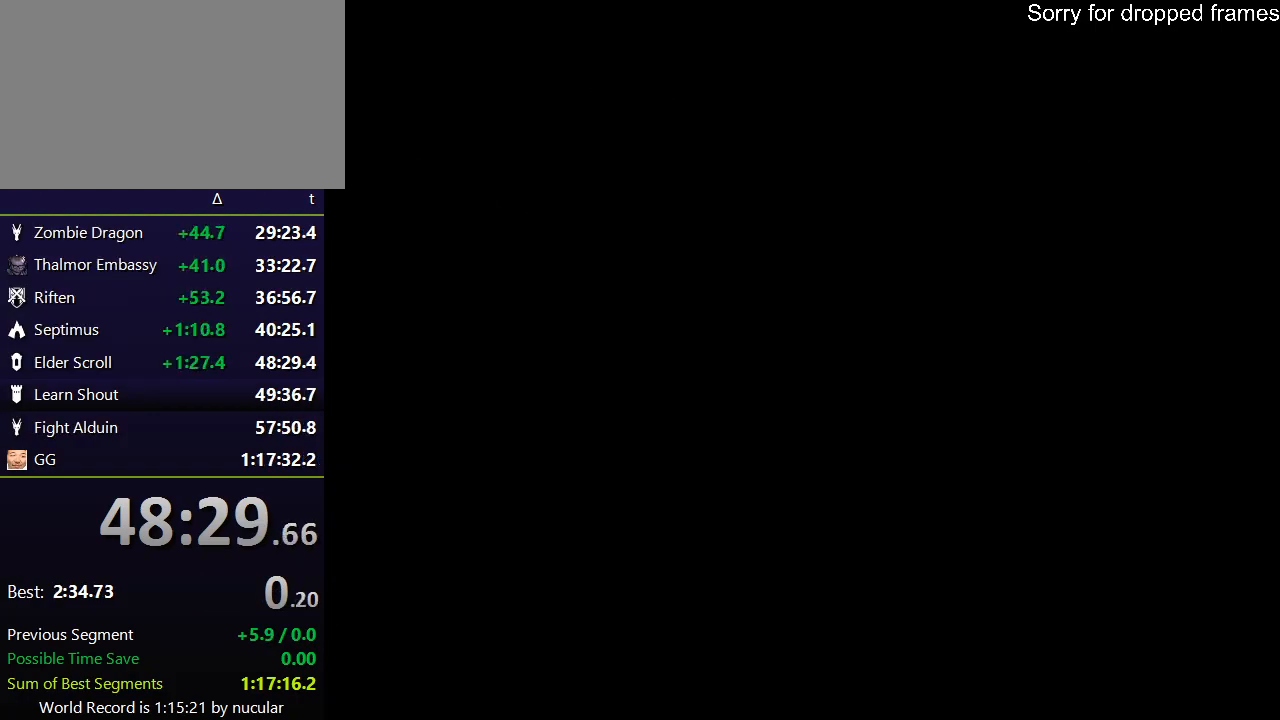
{"keys": [], "mouse": [], "events": []}
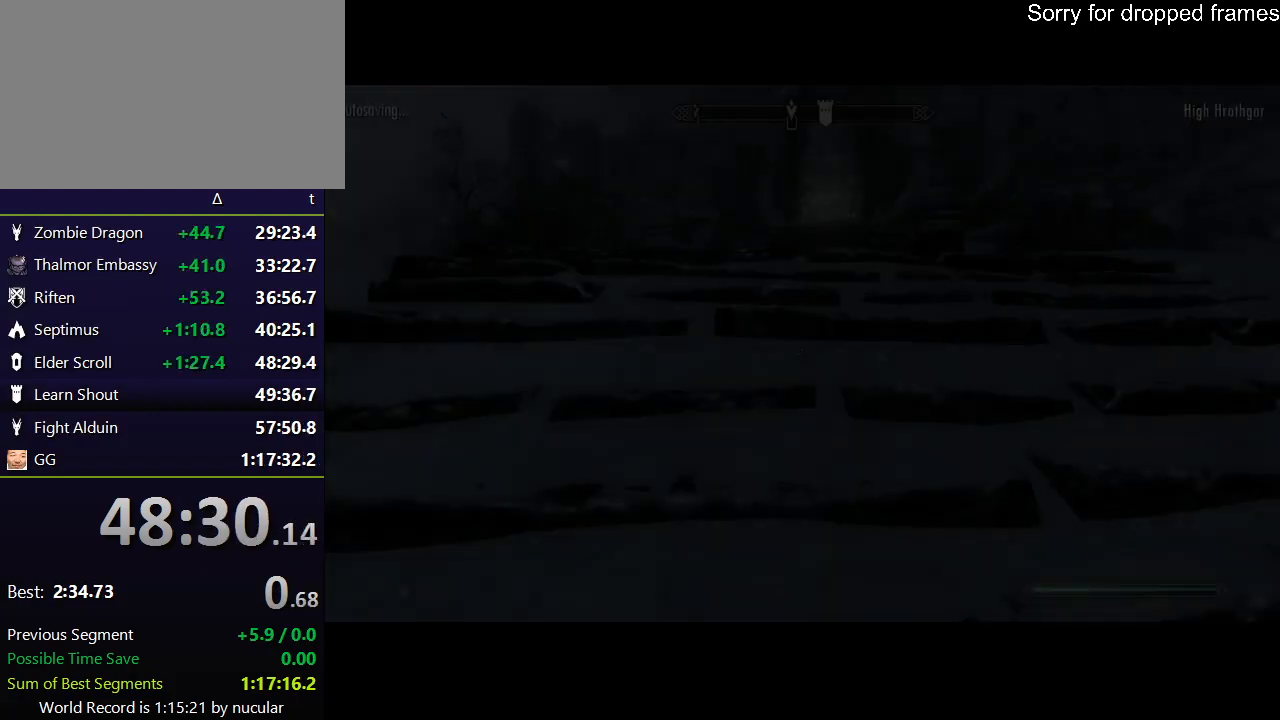
{"keys": ["shift", "w"], "mouse": [], "events": [[266, "w", "down"], [467, "shift", "down"]]}
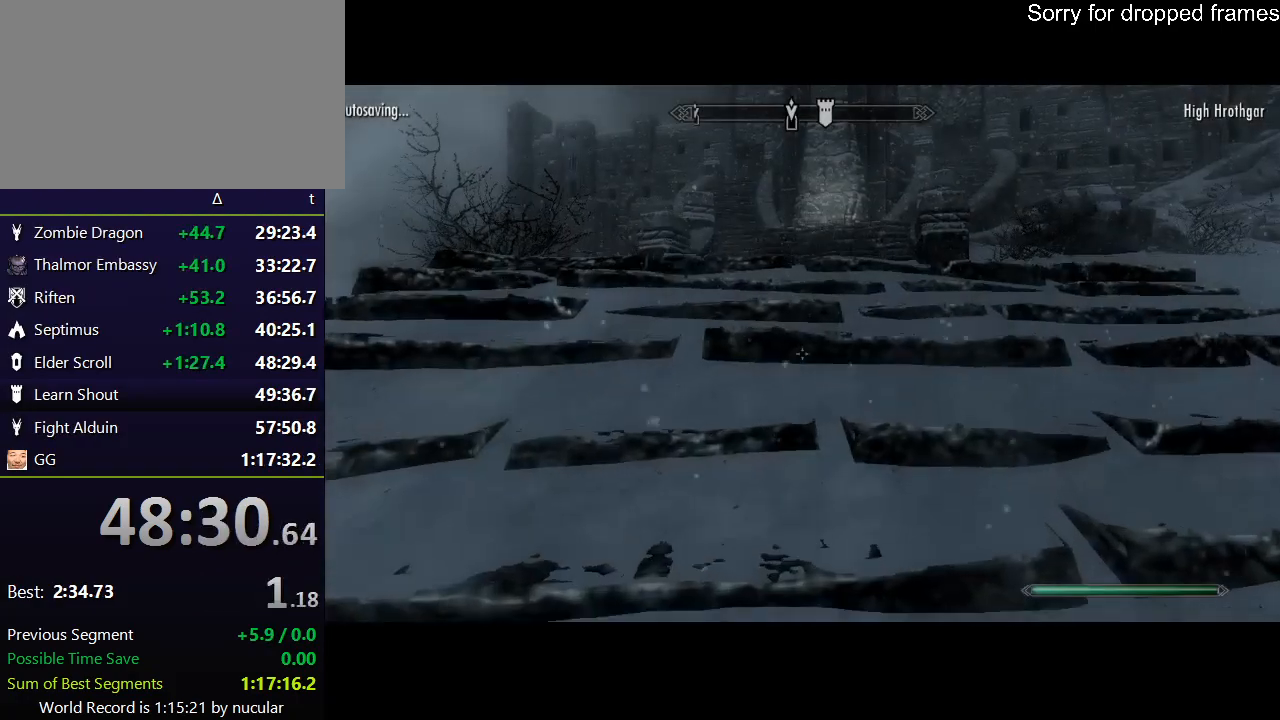
{"keys": ["shift", "w"], "mouse": [], "events": []}
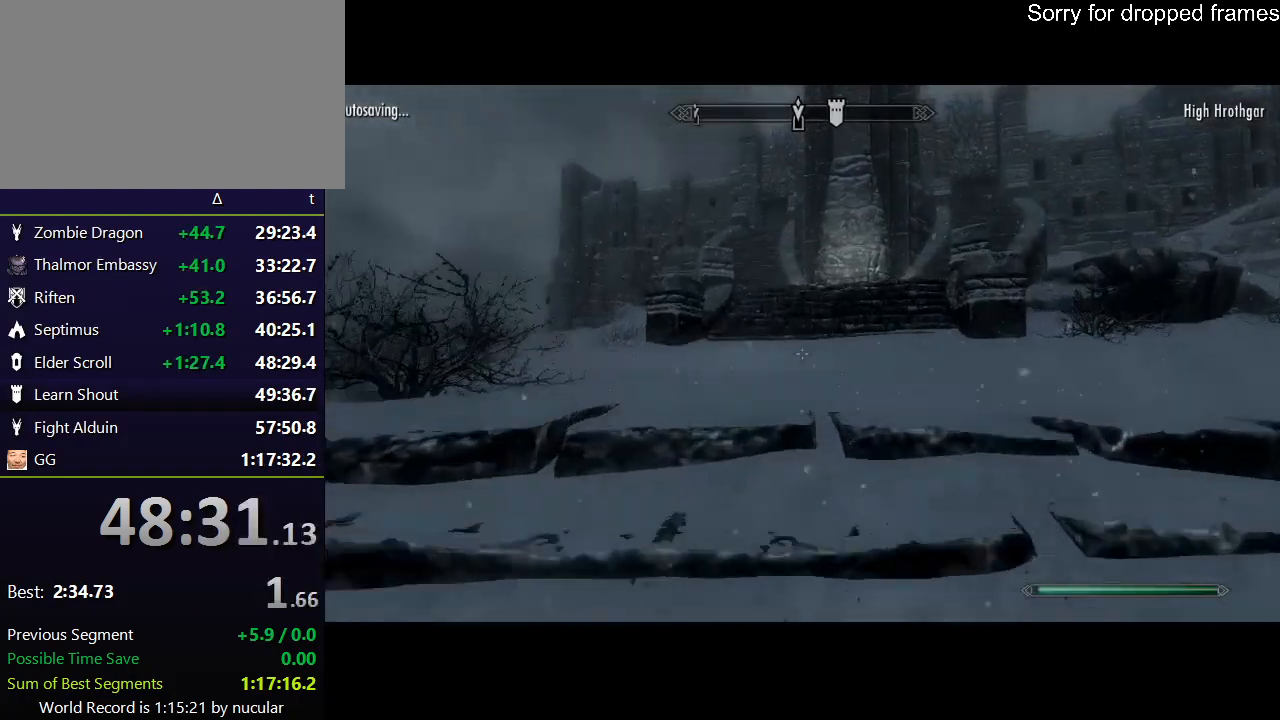
{"keys": ["shift", "w"], "mouse": [], "events": []}
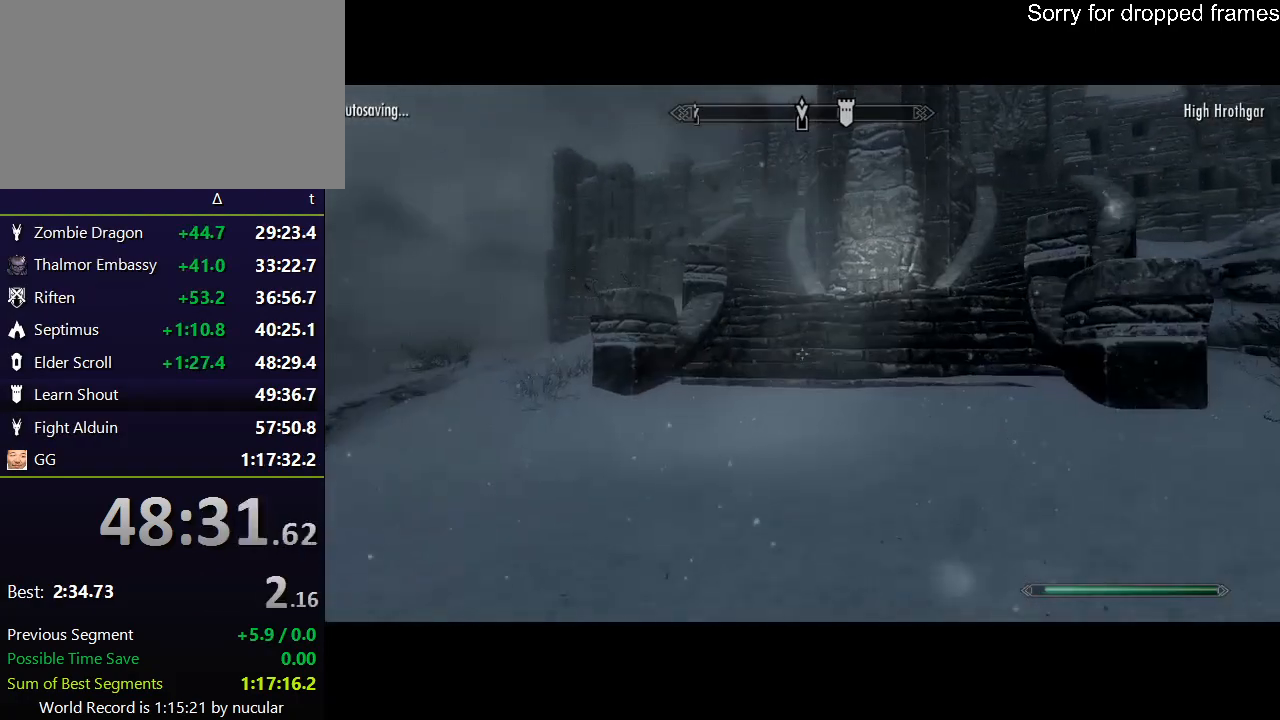
{"keys": ["shift", "w"], "mouse": [], "events": []}
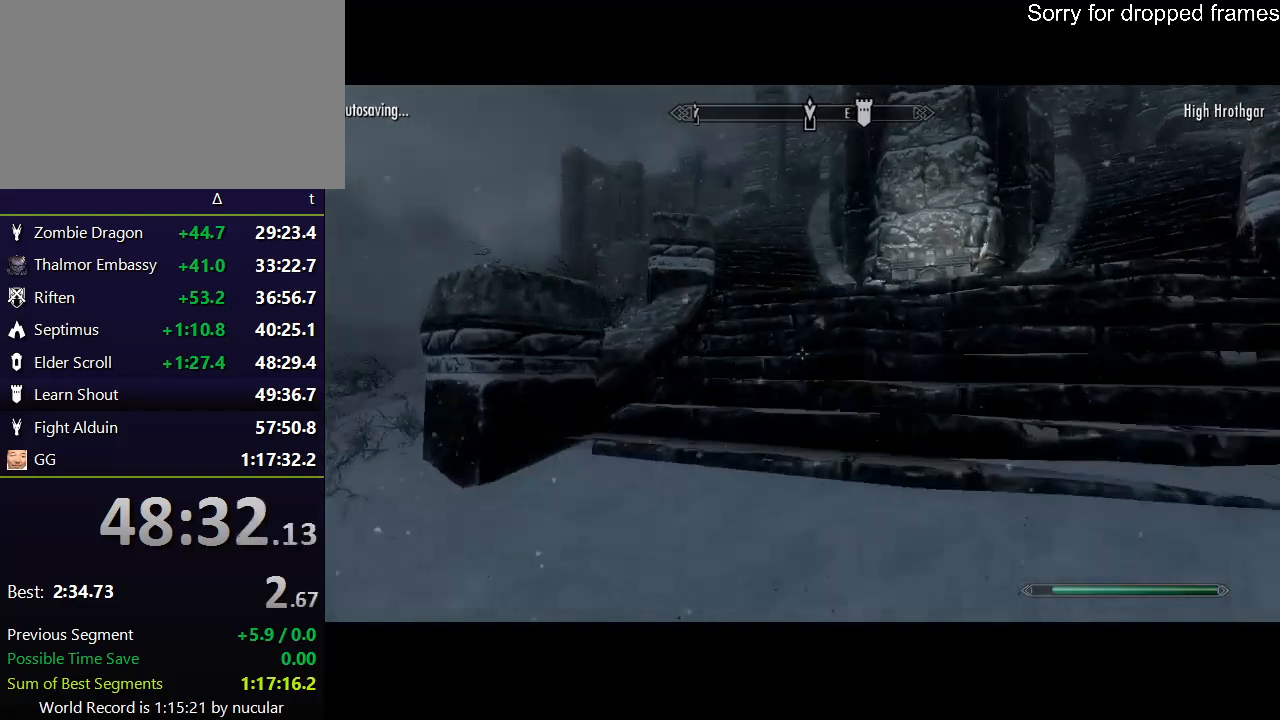
{"keys": ["shift", "w"], "mouse": [], "events": []}
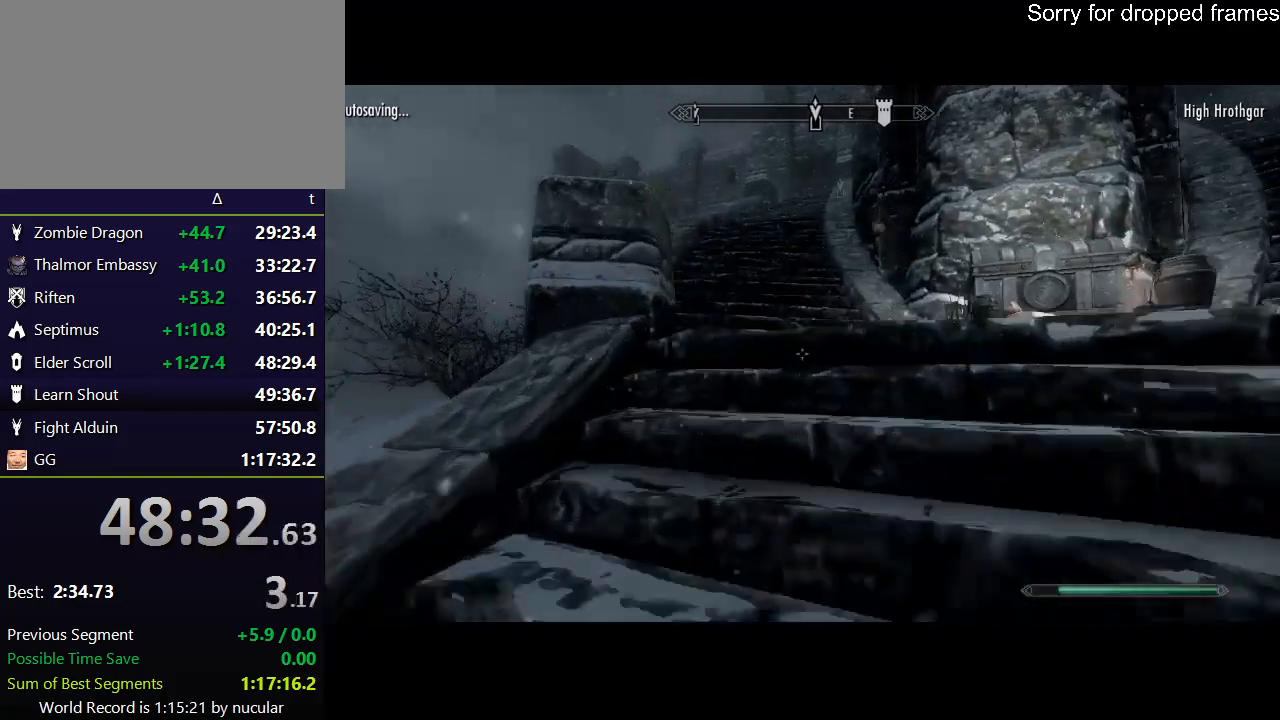
{"keys": ["shift", "w"], "mouse": [], "events": []}
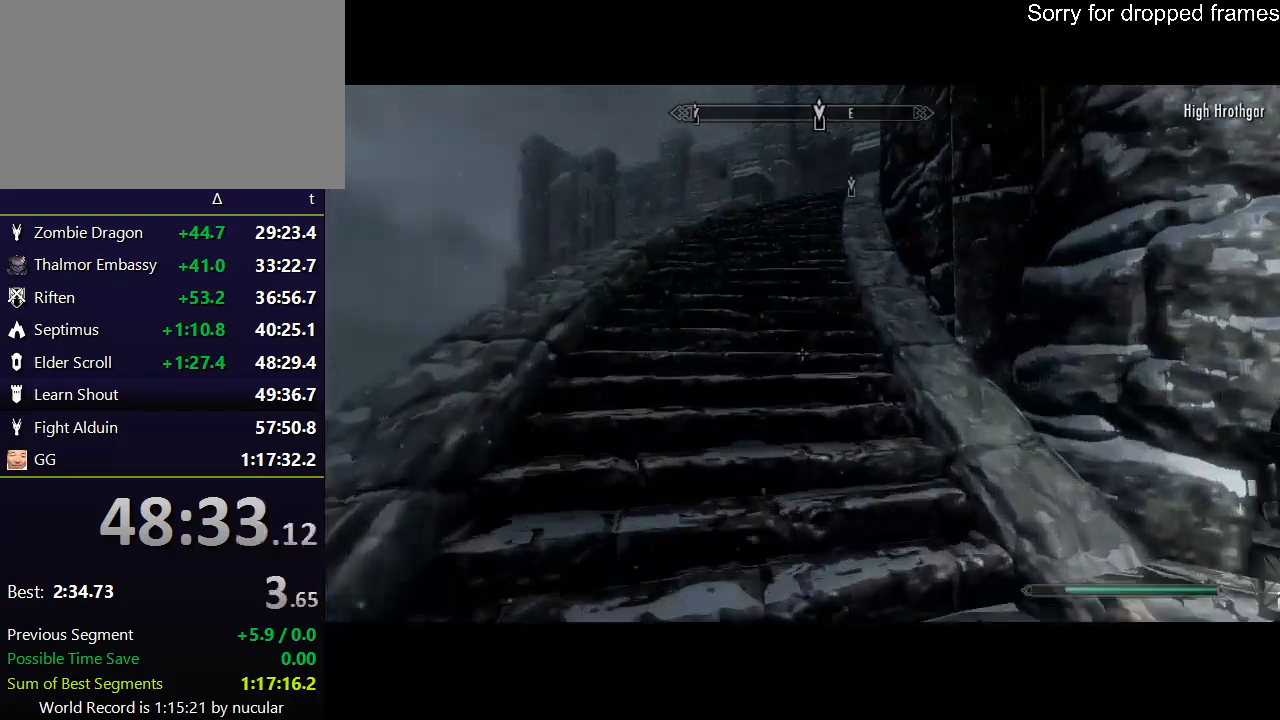
{"keys": ["shift", "w"], "mouse": [], "events": []}
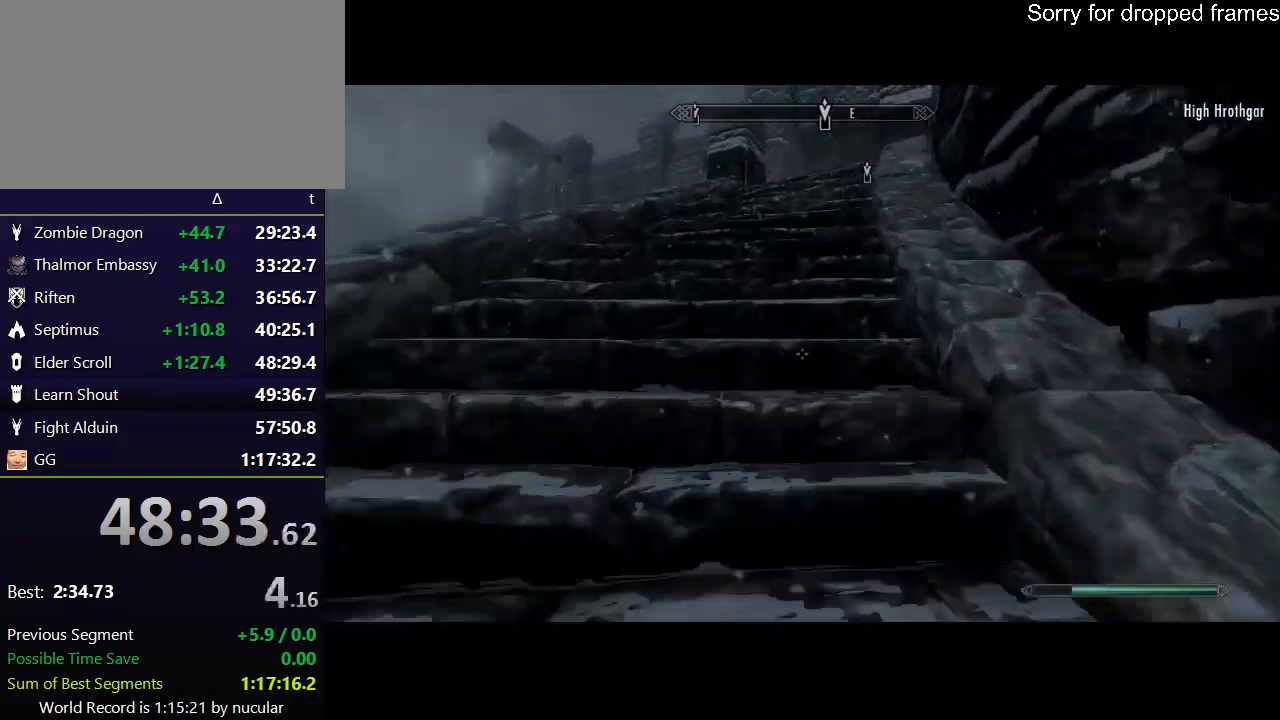
{"keys": ["shift", "w"], "mouse": [], "events": []}
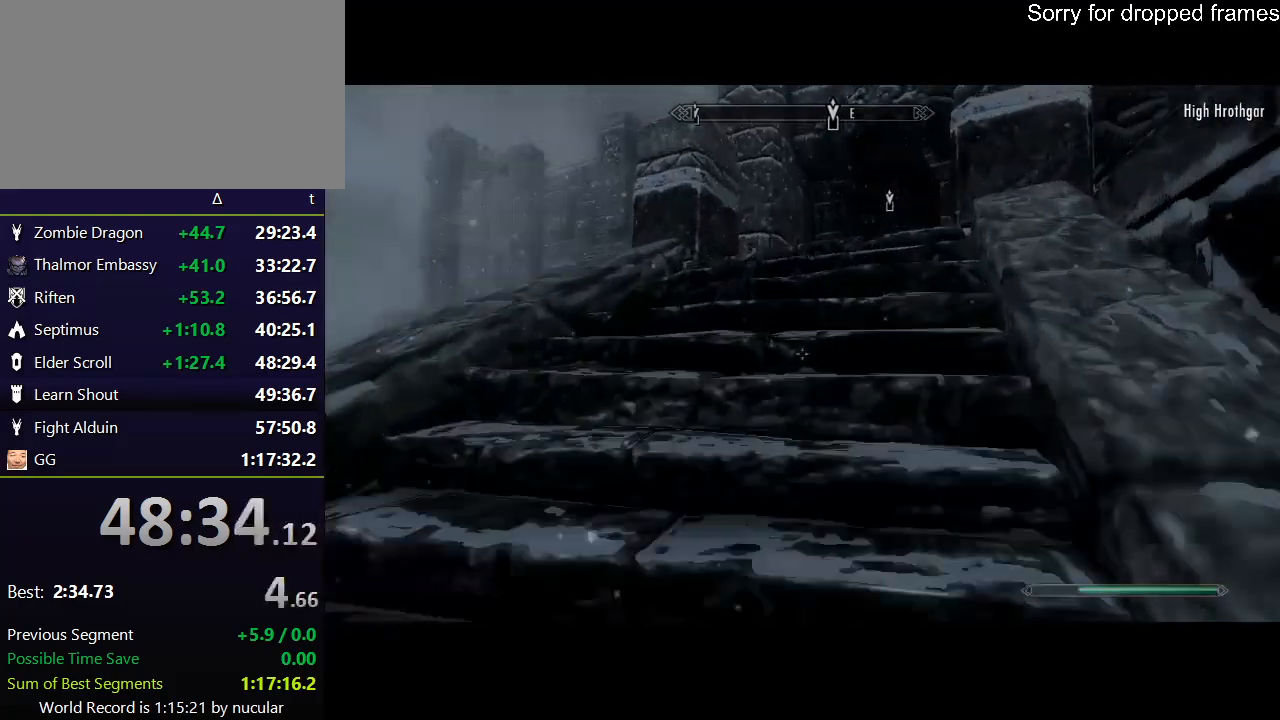
{"keys": ["shift", "w"], "mouse": [], "events": []}
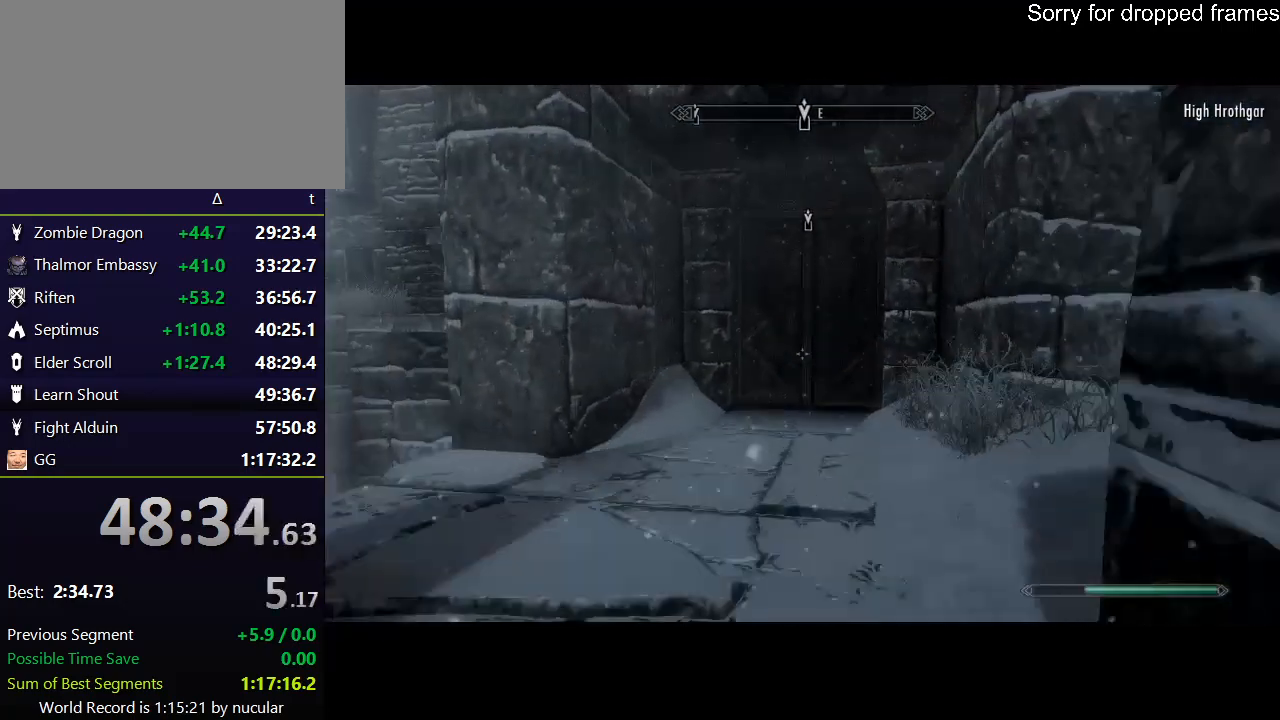
{"keys": ["shift", "w"], "mouse": [], "events": []}
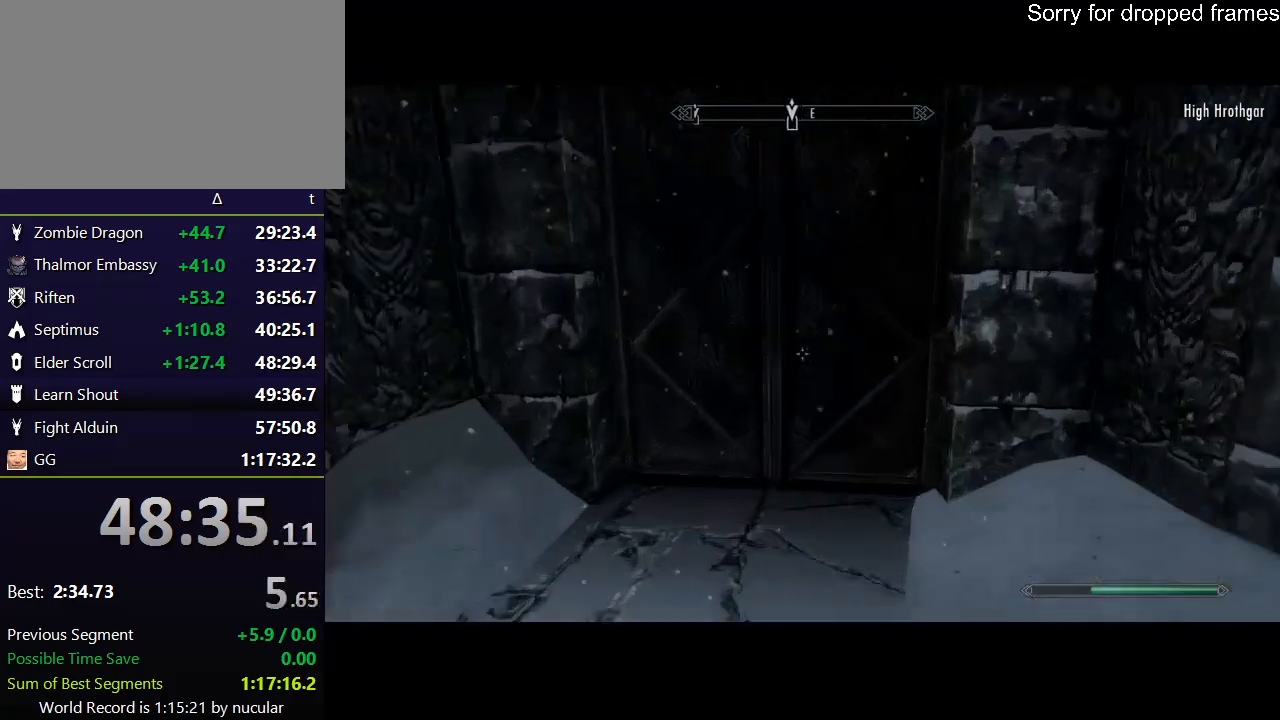
{"keys": ["e"], "mouse": [], "events": [[67, "e", "down"], [167, "shift", "up"], [167, "w", "up"], [301, "e", "up"], [367, "e", "down"], [467, "e", "up"], [501, "e", "down"]]}
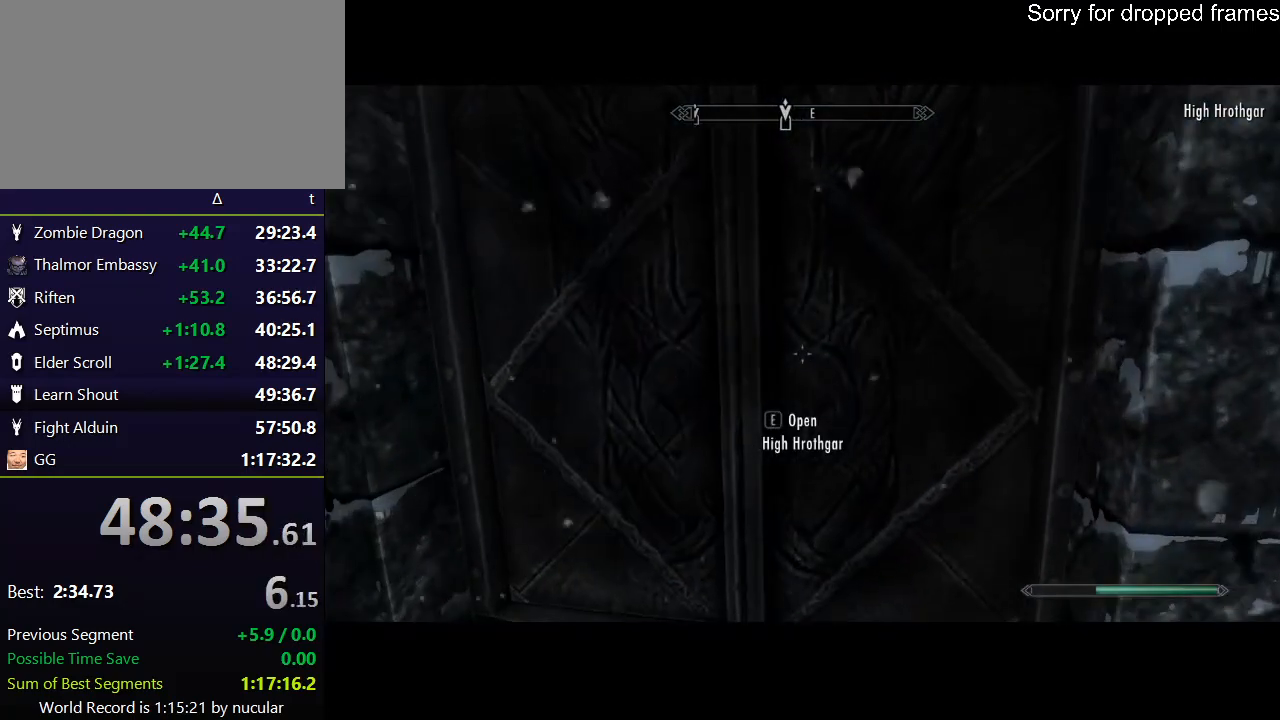
{"keys": ["e"], "mouse": [], "events": [[100, "e", "up"], [133, "e", "down"], [200, "e", "up"], [233, "e", "down"], [333, "e", "up"], [367, "e", "down"]]}
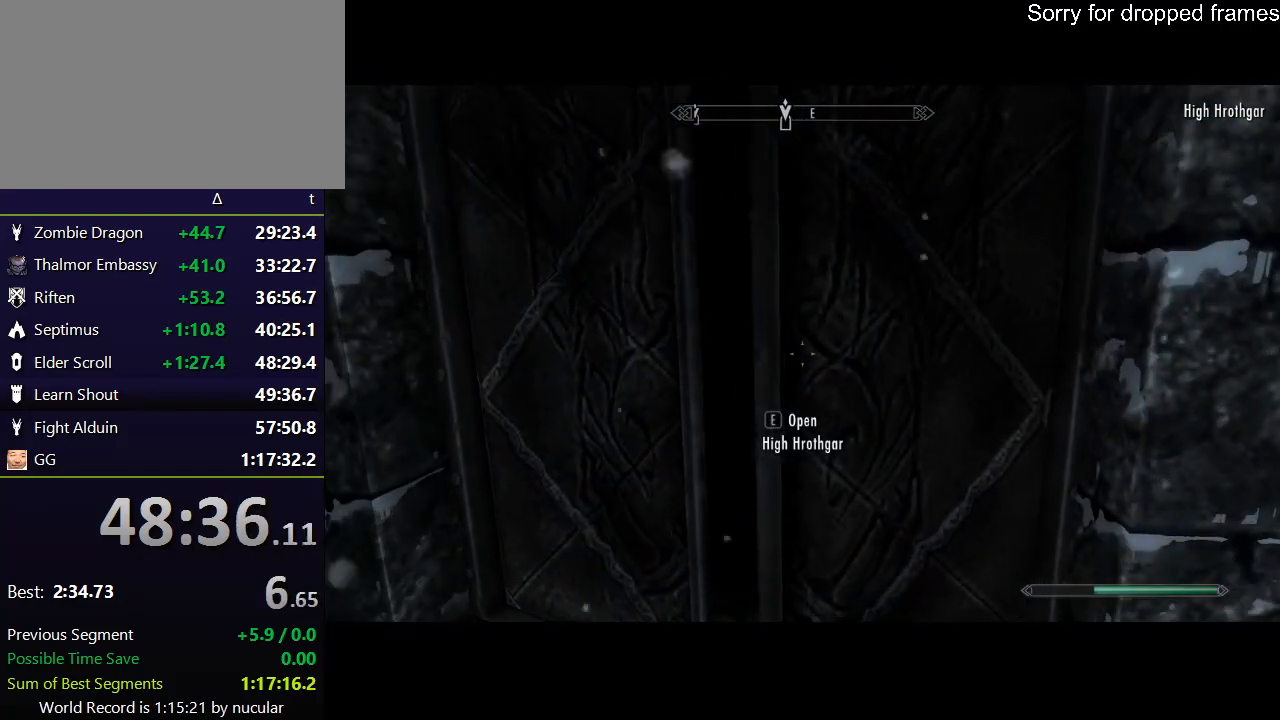
{"keys": [], "mouse": [], "events": [[67, "e", "up"], [100, "e", "down"], [401, "e", "up"]]}
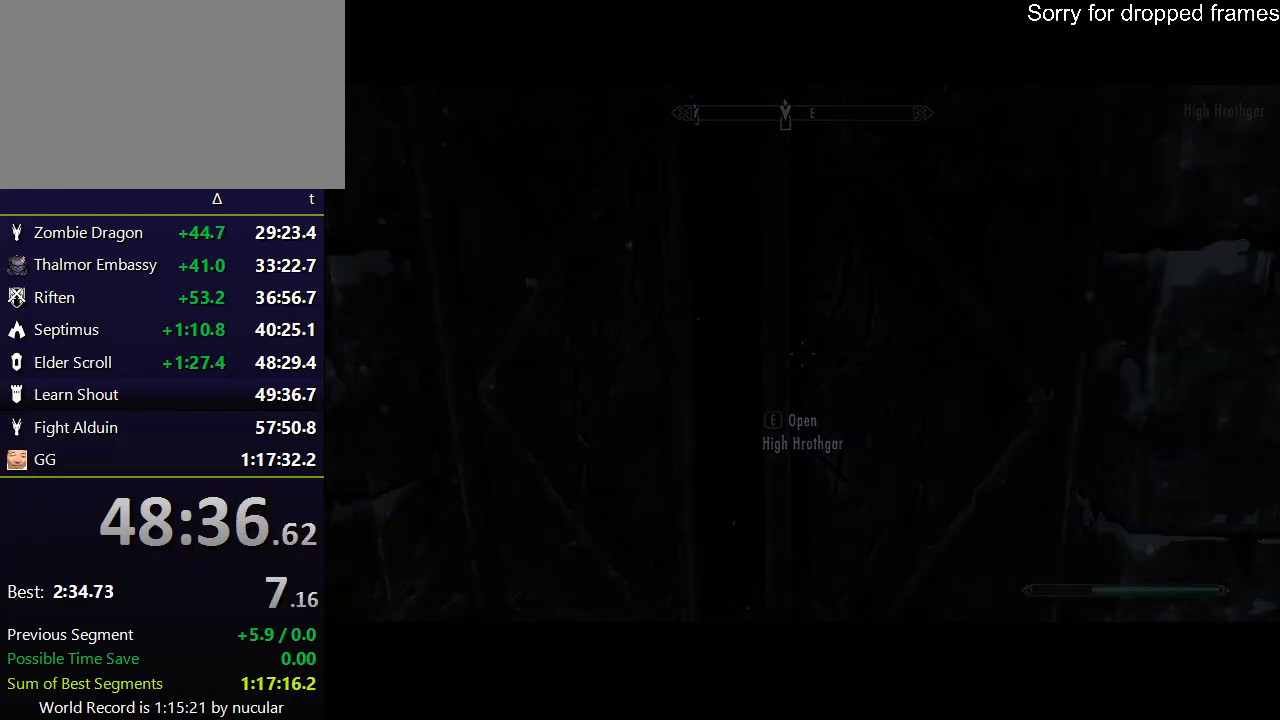
{"keys": [], "mouse": [], "events": []}
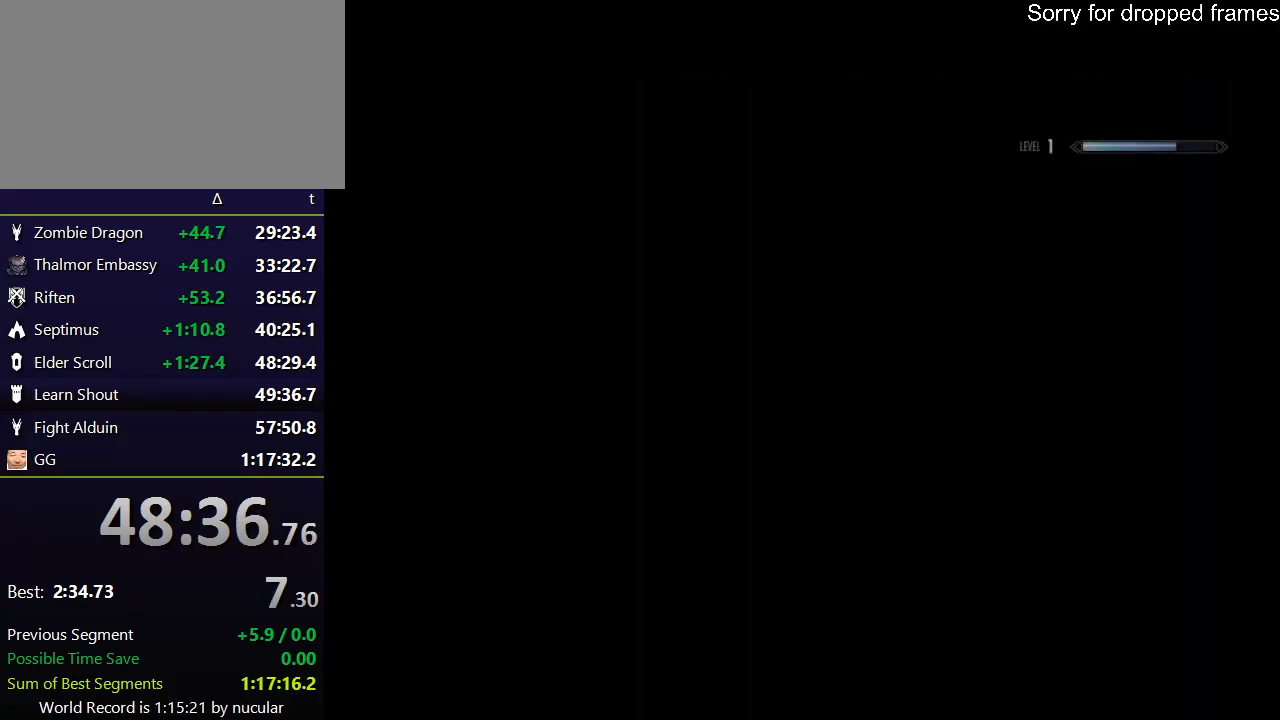
{"keys": [], "mouse": [], "events": []}
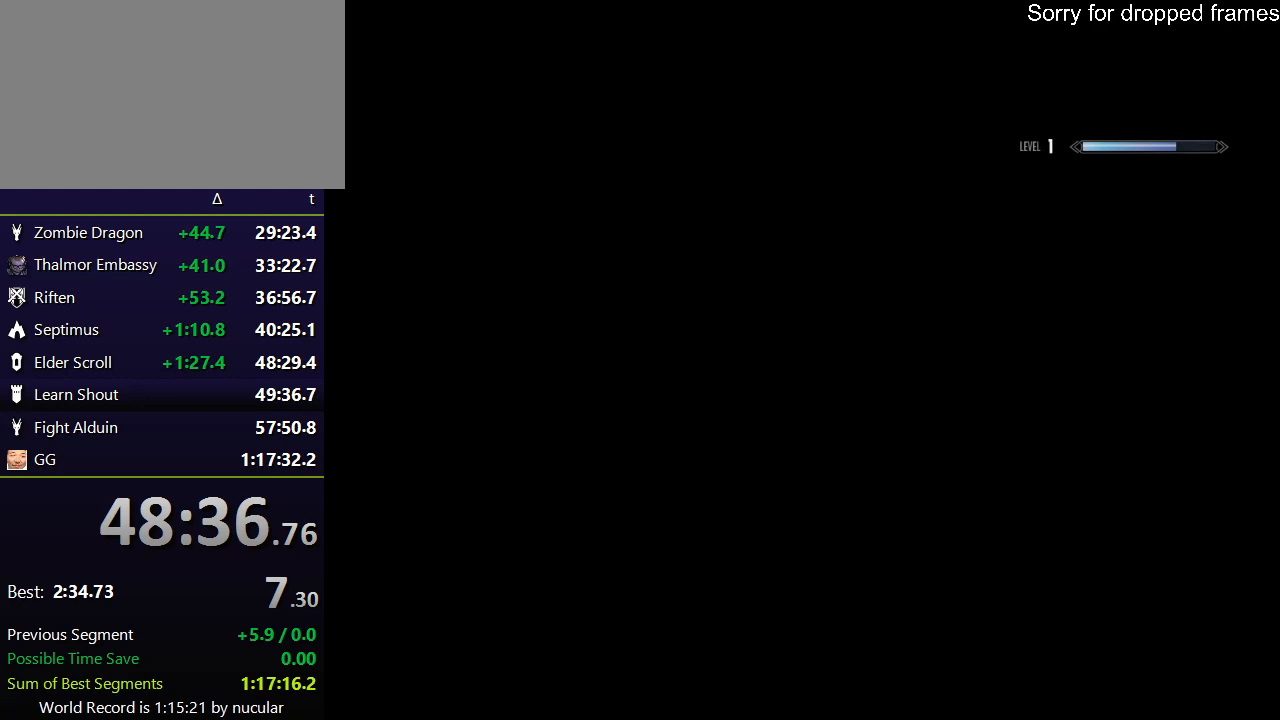
{"keys": [], "mouse": [], "events": []}
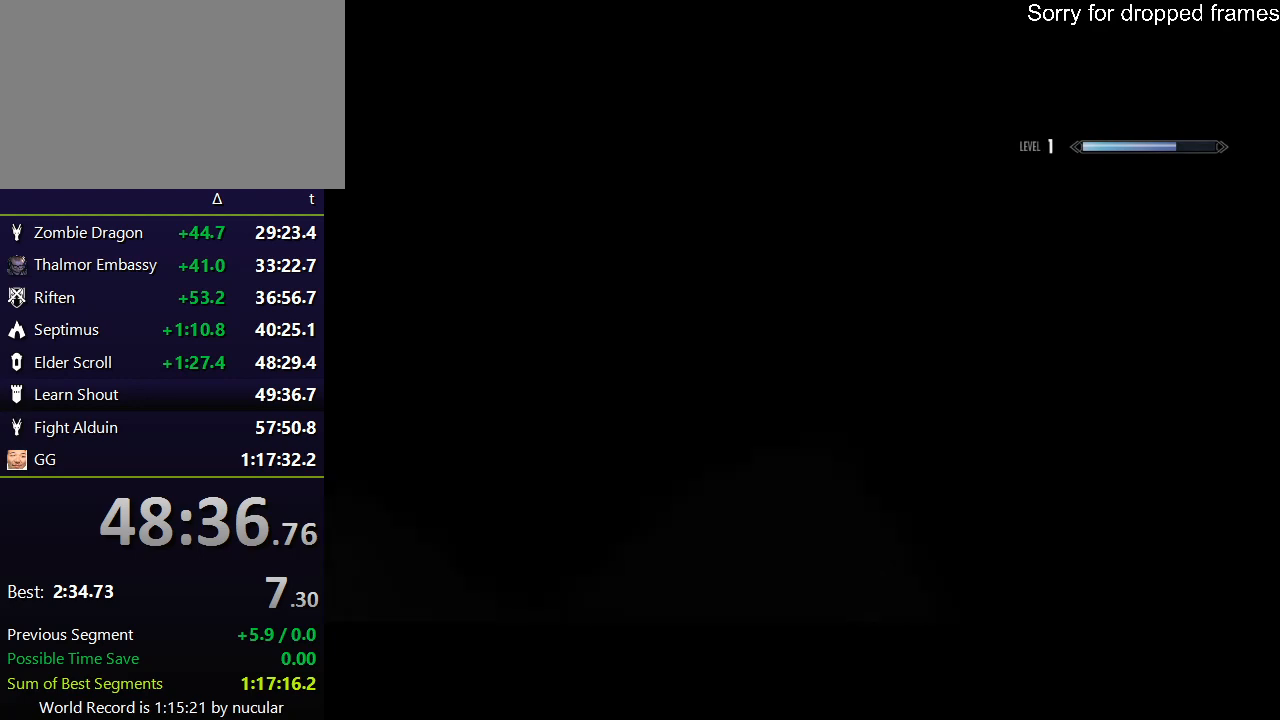
{"keys": [], "mouse": [], "events": []}
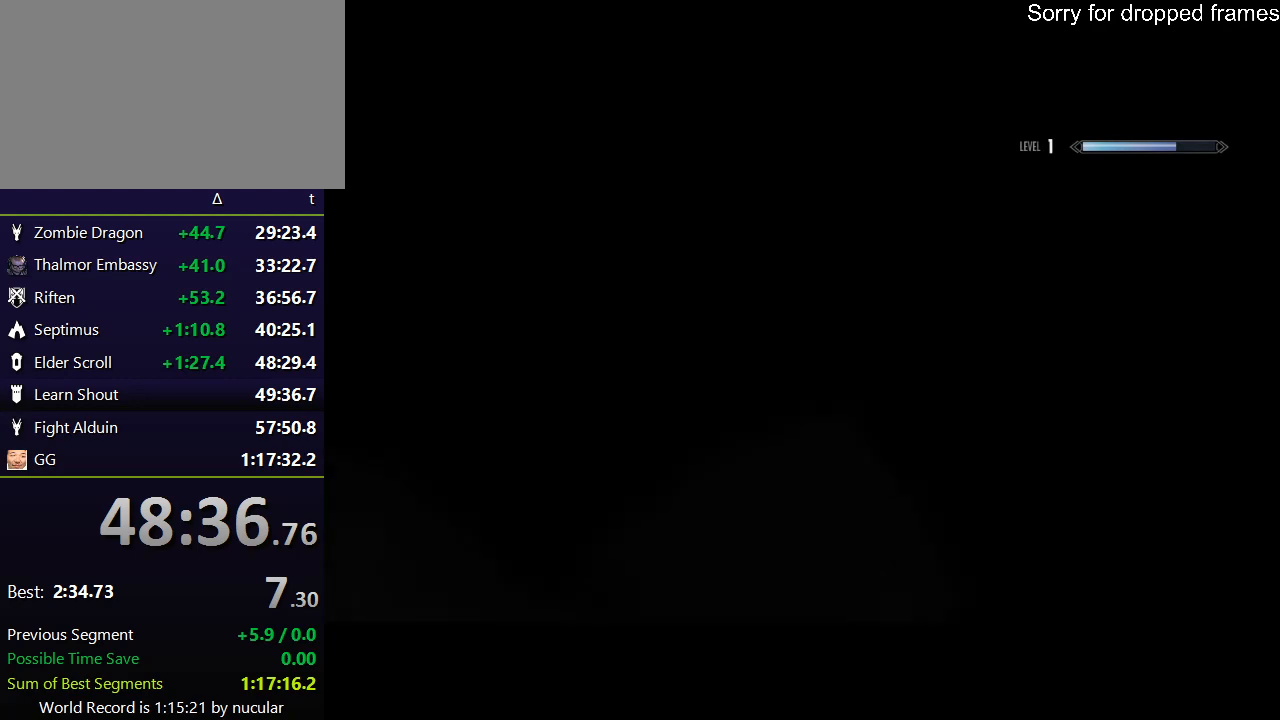
{"keys": [], "mouse": [], "events": []}
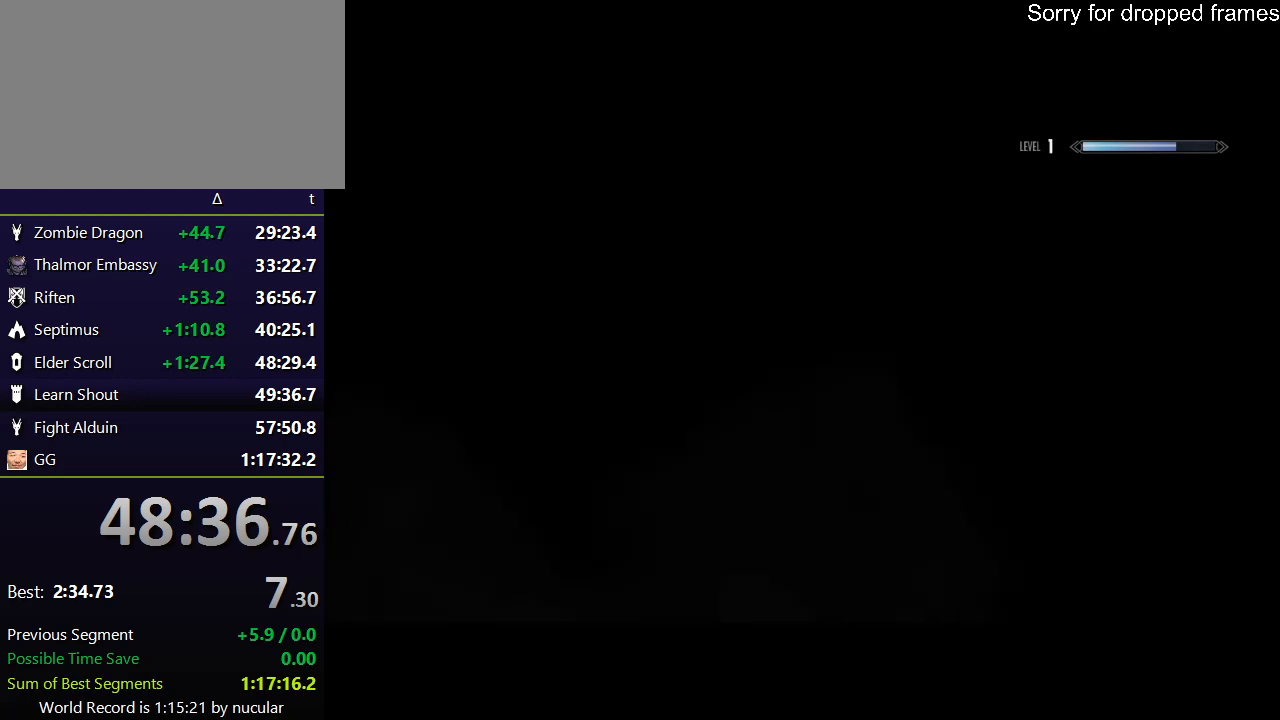
{"keys": [], "mouse": [], "events": []}
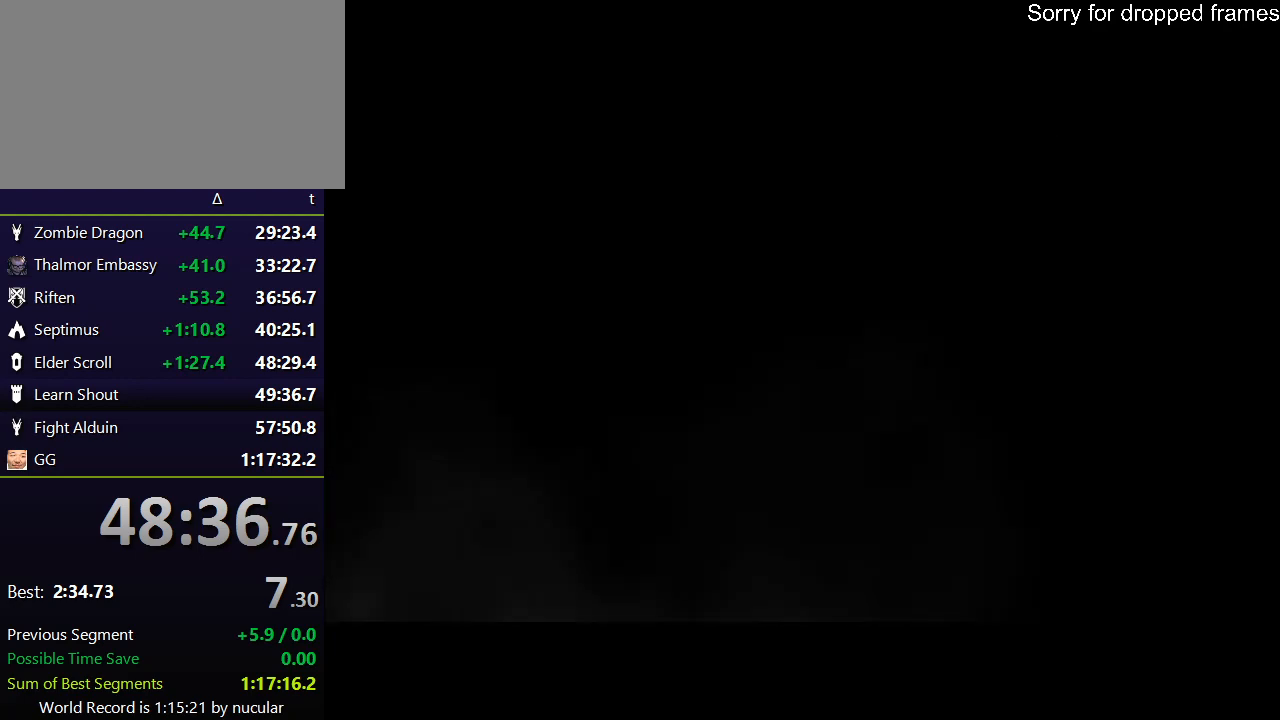
{"keys": [], "mouse": [], "events": []}
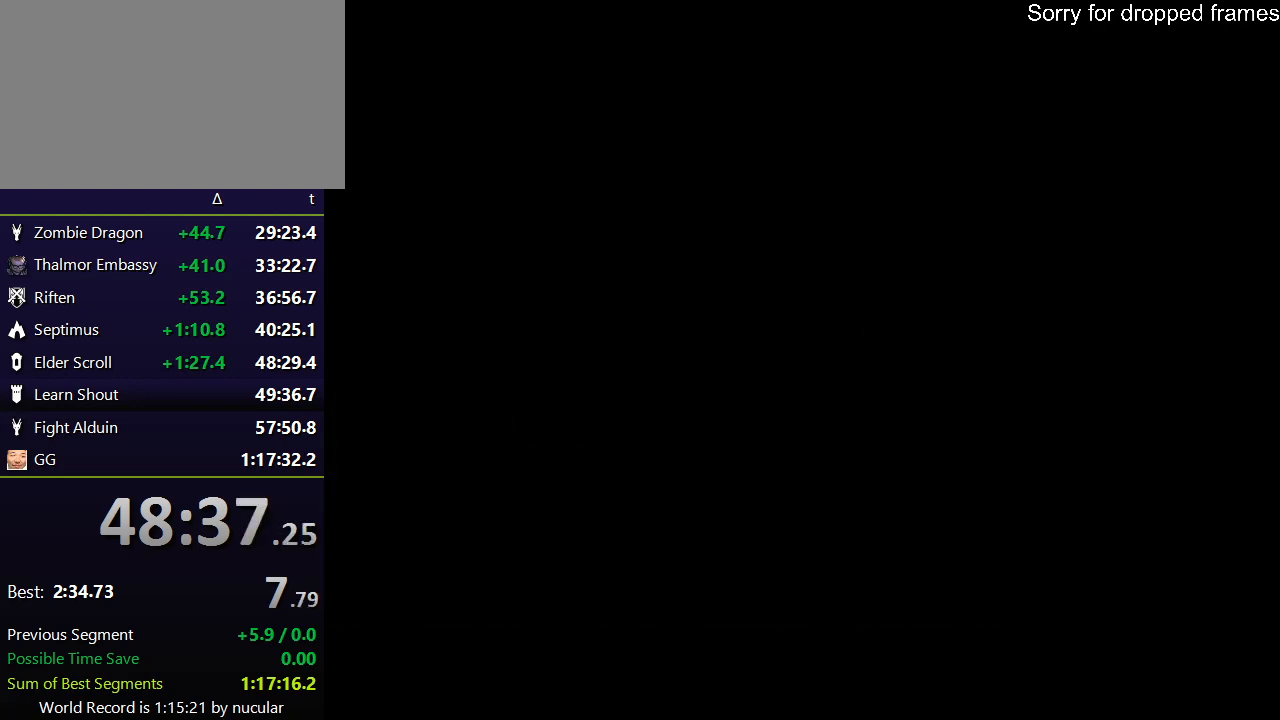
{"keys": ["w"], "mouse": [], "events": [[134, "w", "down"]]}
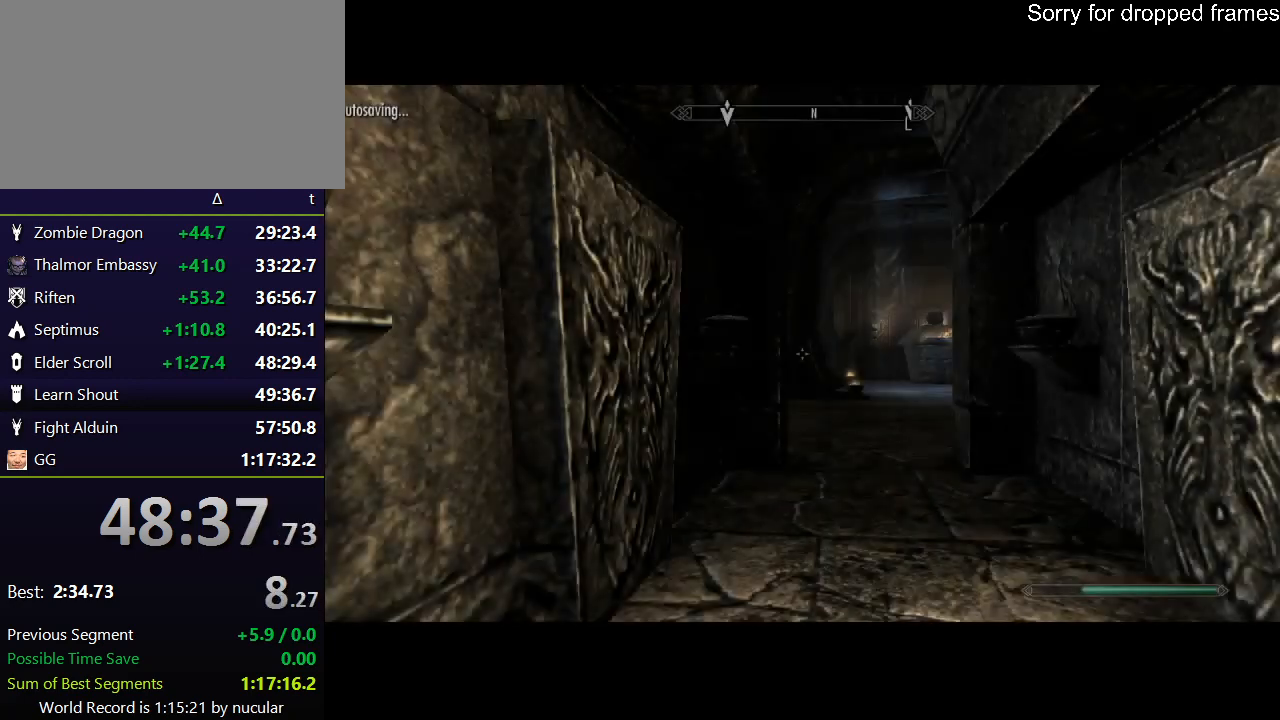
{"keys": ["shift", "w"], "mouse": [], "events": [[200, "shift", "down"]]}